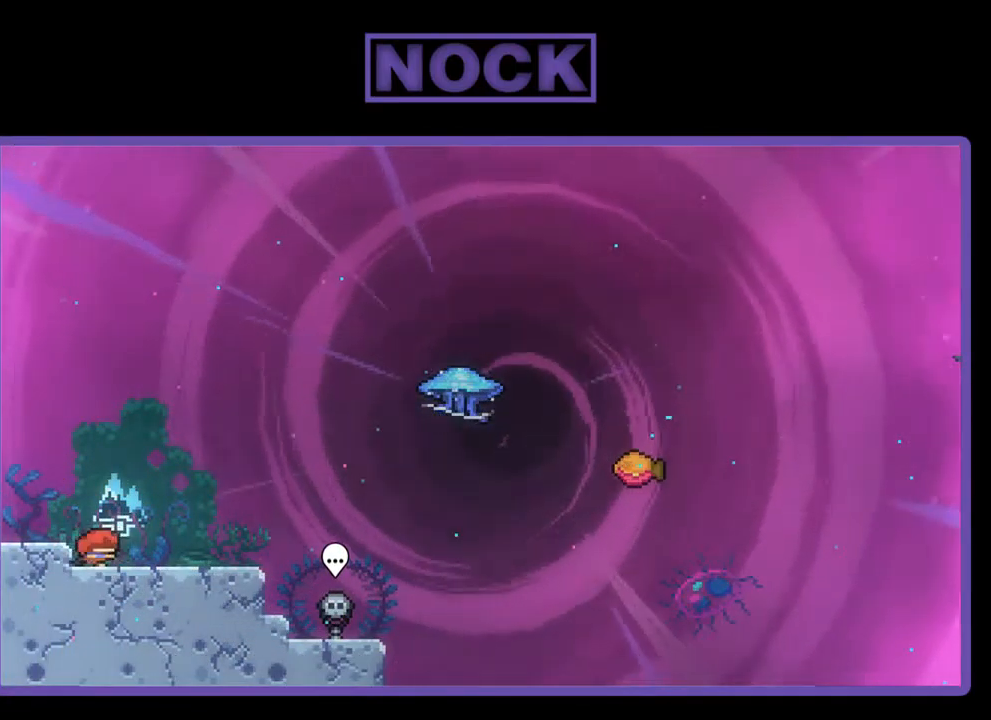
Gameplay with a controller (PlayStation layout); each line is a JSON object with the inputs held at the frame after it. "events" lists button and stick changes between this image and that frame as [ms after this image, input, new state], when the widget could be followed in between. Not read: right_stick.
{"buttons": ["R2", "DPAD_DOWN", "DPAD_RIGHT"], "left_stick": "center", "events": [[100, "DPAD_RIGHT", "up"], [167, "CROSS", "down"], [300, "CROSS", "up"], [367, "DPAD_DOWN", "down"], [400, "DPAD_RIGHT", "down"]]}
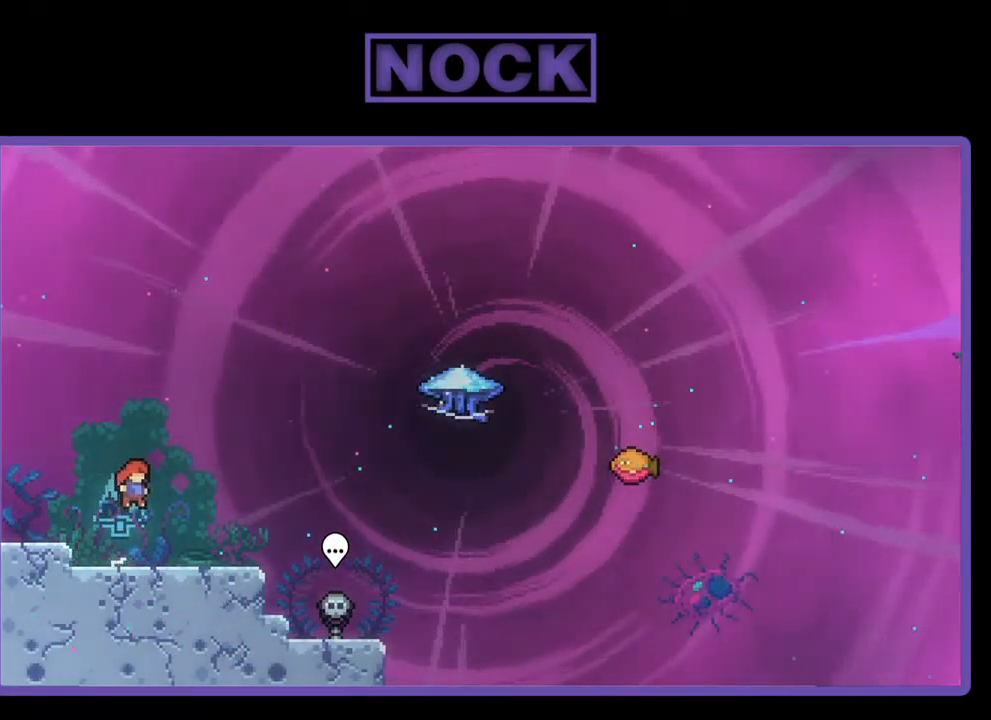
{"buttons": ["R2", "DPAD_UP"], "left_stick": "center", "events": [[34, "CIRCLE", "down"], [134, "CIRCLE", "up"], [167, "DPAD_DOWN", "up"], [267, "CROSS", "down"], [434, "CROSS", "up"], [467, "DPAD_RIGHT", "up"], [467, "DPAD_UP", "down"]]}
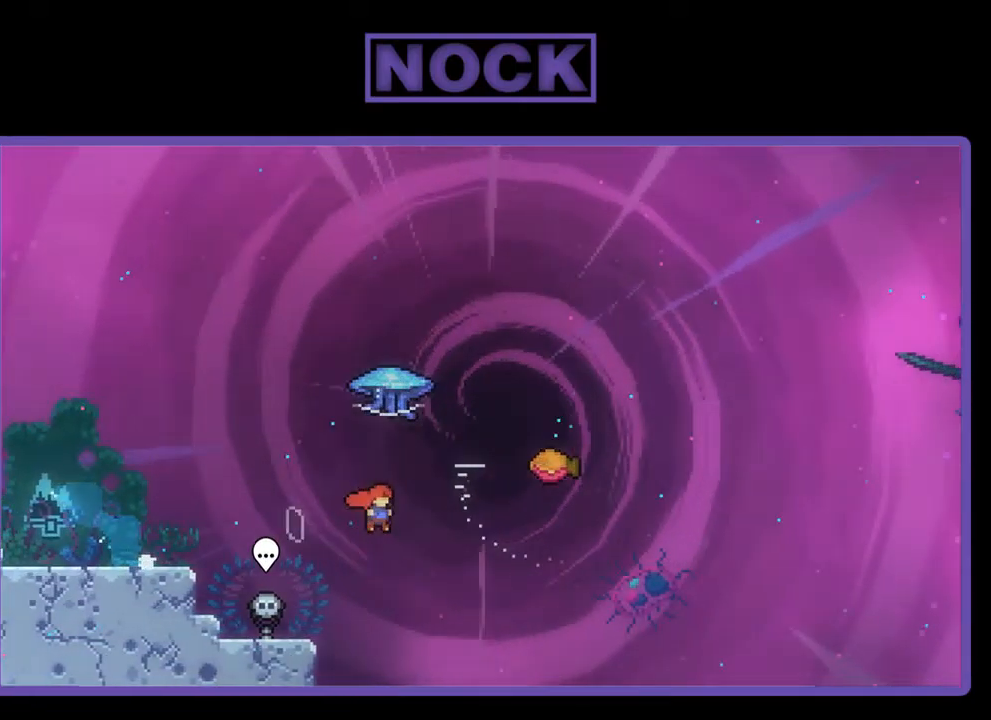
{"buttons": ["R2", "DPAD_RIGHT"], "left_stick": "center", "events": [[34, "CIRCLE", "down"], [200, "CIRCLE", "up"], [234, "DPAD_RIGHT", "down"], [267, "DPAD_UP", "up"]]}
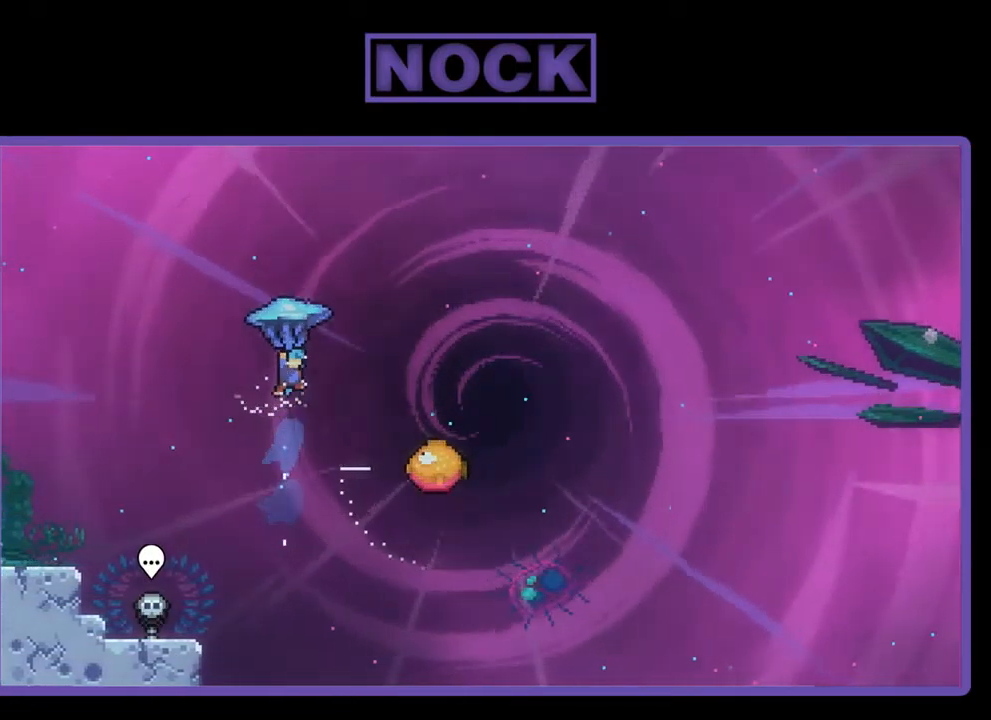
{"buttons": ["R2", "DPAD_RIGHT"], "left_stick": "center", "events": []}
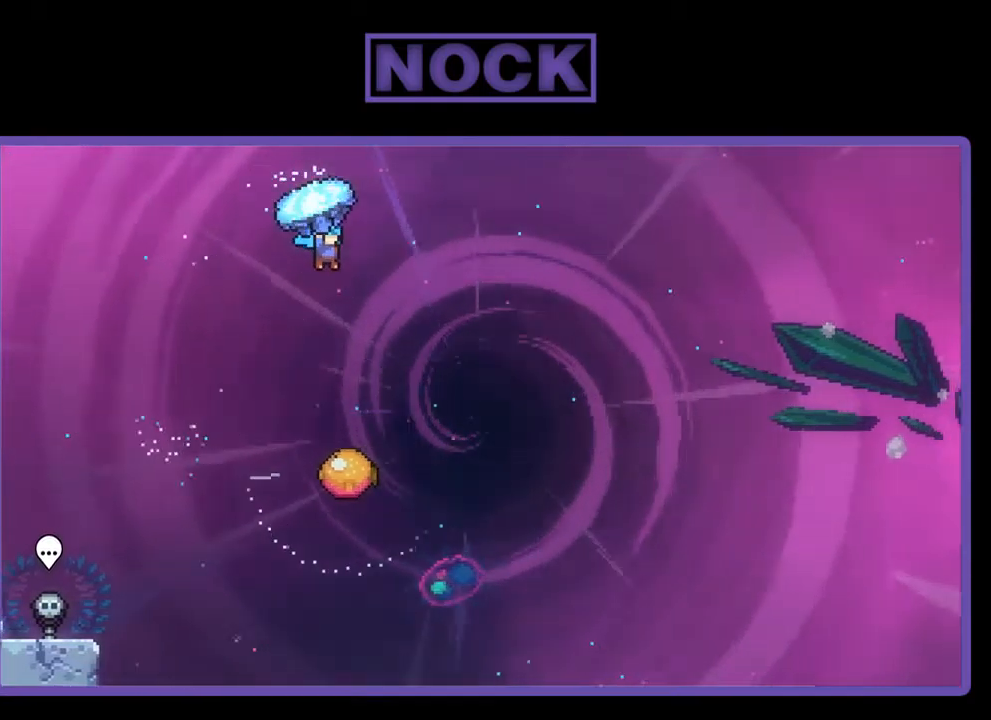
{"buttons": ["R2"], "left_stick": "center", "events": [[50, "DPAD_DOWN", "down"], [150, "DPAD_RIGHT", "up"], [417, "DPAD_DOWN", "up"]]}
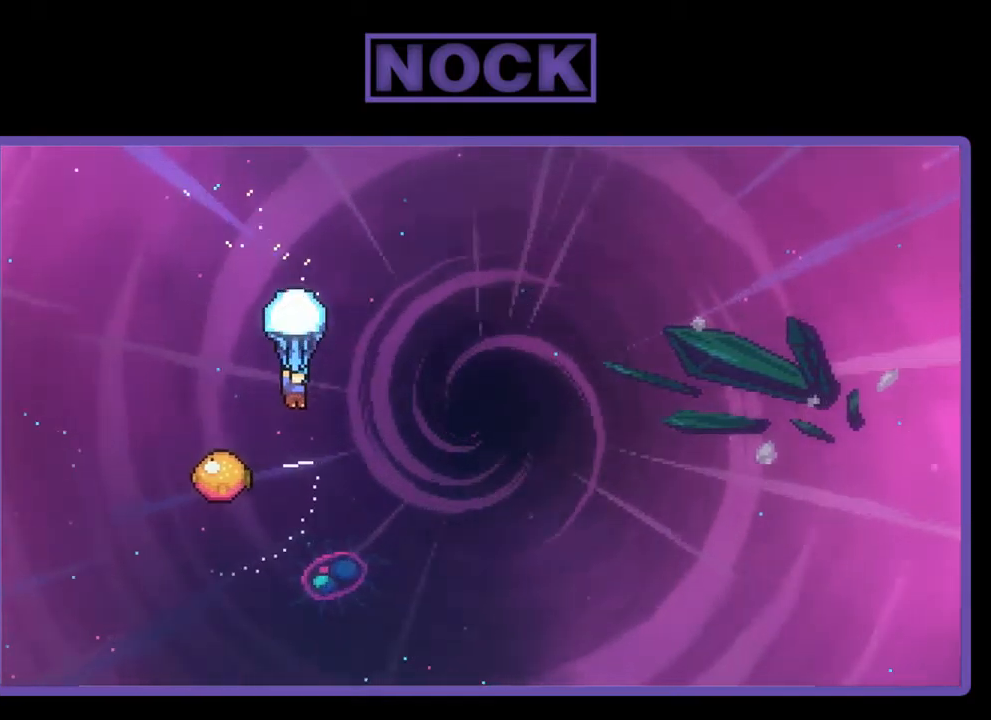
{"buttons": ["R2", "DPAD_RIGHT"], "left_stick": "center", "events": [[117, "DPAD_LEFT", "down"], [350, "DPAD_LEFT", "up"], [450, "DPAD_RIGHT", "down"]]}
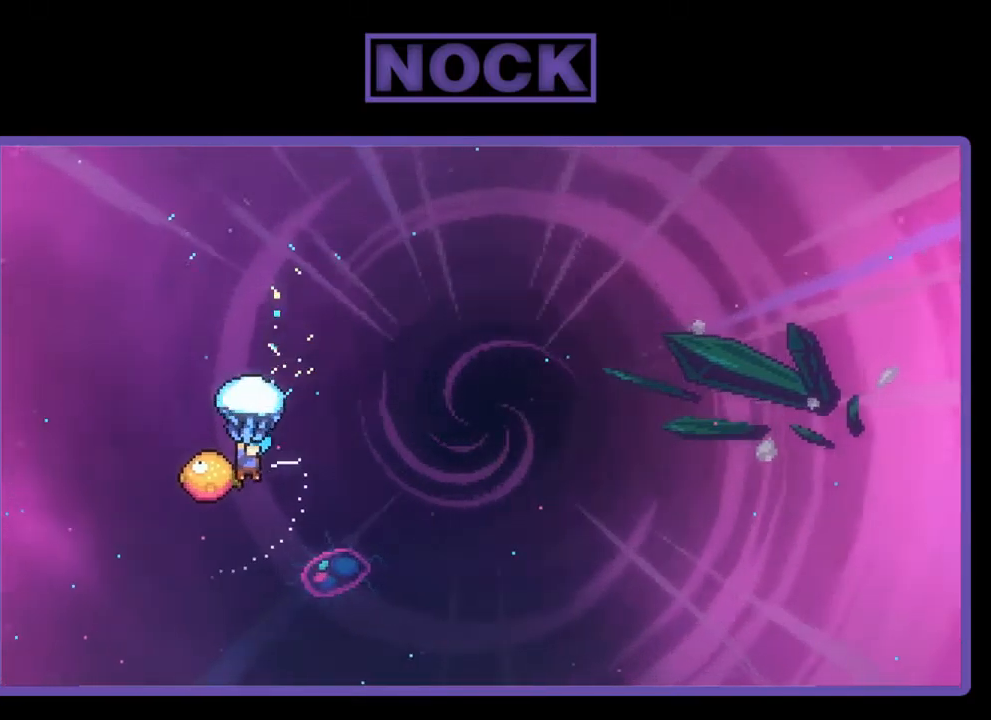
{"buttons": ["R2", "DPAD_RIGHT"], "left_stick": "center", "events": []}
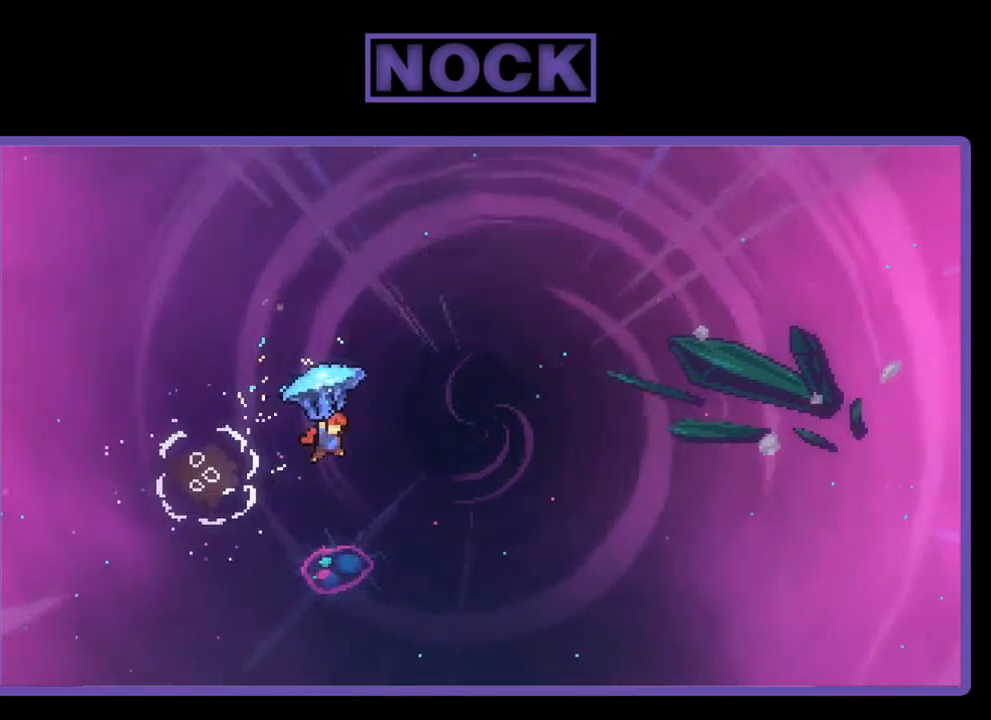
{"buttons": ["DPAD_UP", "DPAD_RIGHT"], "left_stick": "center", "events": [[450, "DPAD_UP", "down"], [484, "R2", "up"]]}
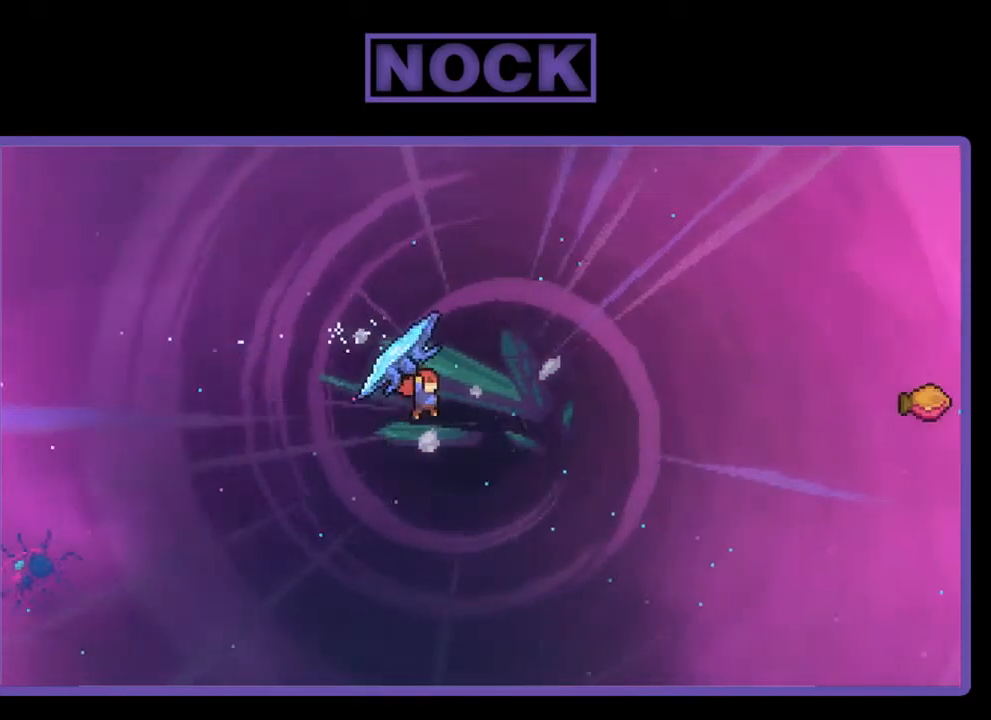
{"buttons": ["CIRCLE", "R2", "DPAD_UP", "DPAD_LEFT"], "left_stick": "center", "events": [[150, "R2", "down"], [184, "CIRCLE", "down"], [350, "DPAD_RIGHT", "up"], [384, "DPAD_LEFT", "down"]]}
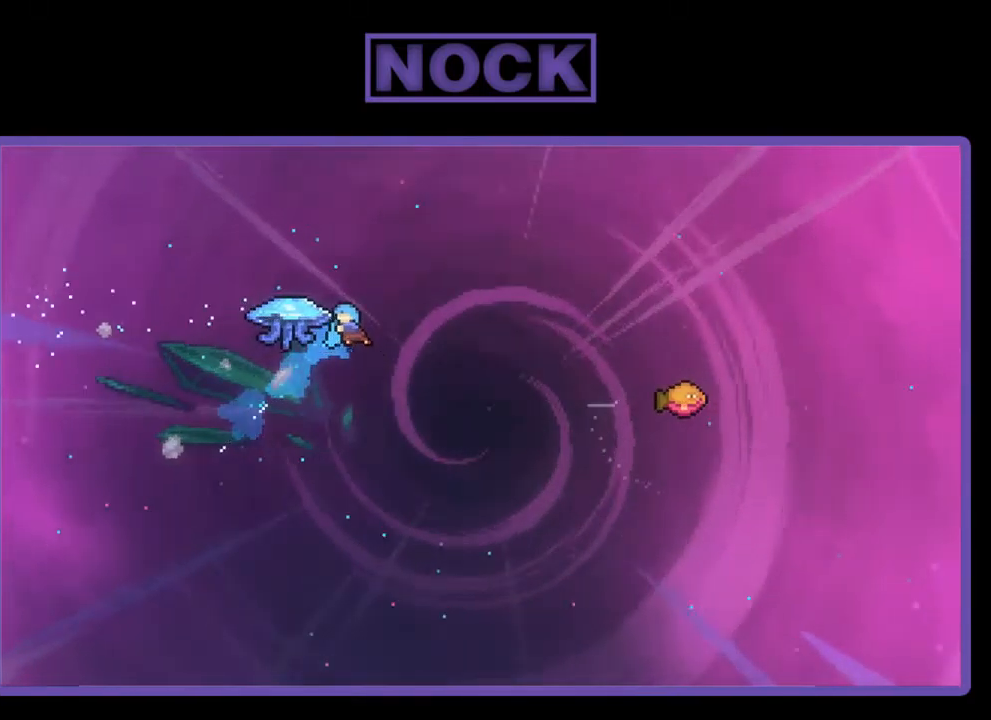
{"buttons": ["R2", "DPAD_UP", "DPAD_RIGHT"], "left_stick": "center", "events": [[217, "DPAD_LEFT", "up"], [250, "CIRCLE", "up"], [250, "DPAD_RIGHT", "down"]]}
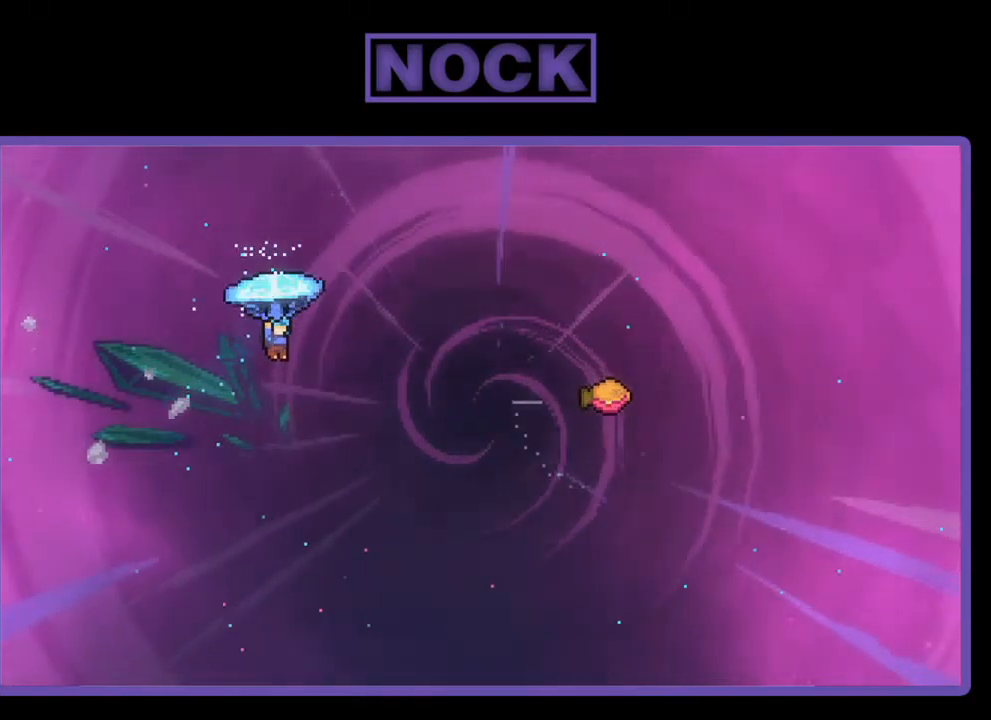
{"buttons": ["R2", "DPAD_UP", "DPAD_RIGHT"], "left_stick": "center", "events": []}
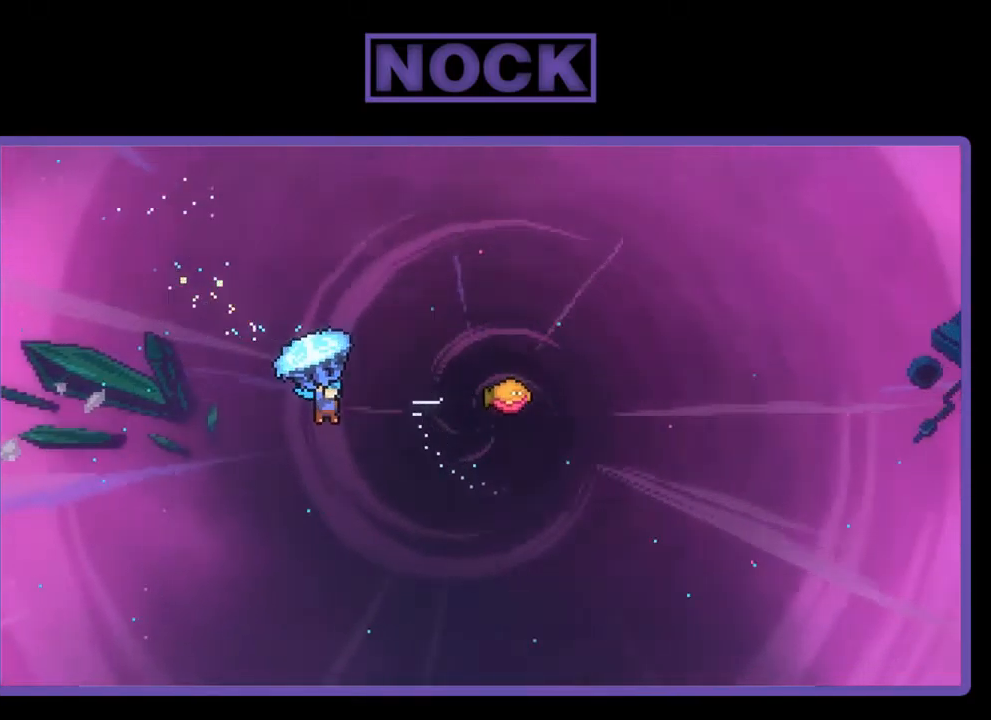
{"buttons": ["R2"], "left_stick": "center", "events": [[417, "DPAD_RIGHT", "up"], [484, "DPAD_UP", "up"]]}
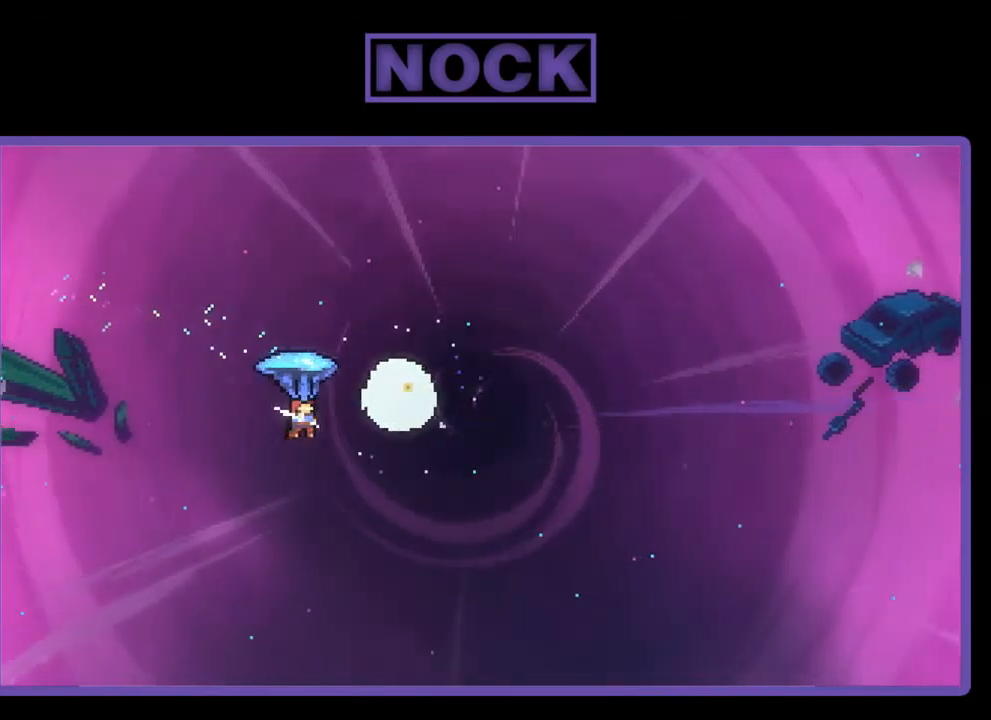
{"buttons": ["R2"], "left_stick": "center", "events": []}
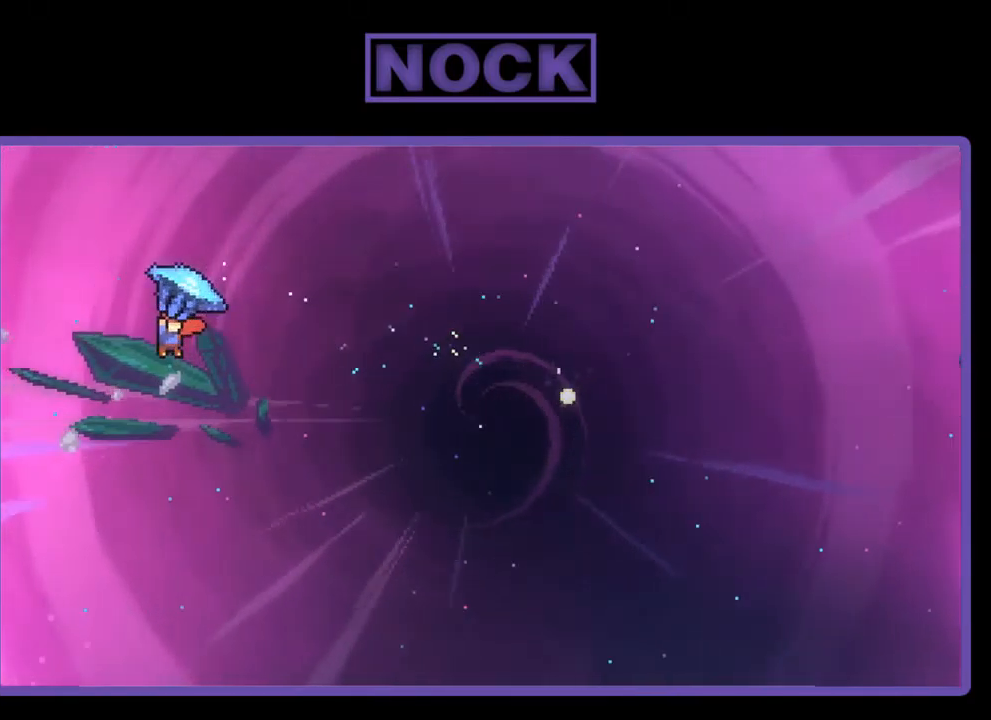
{"buttons": ["CIRCLE", "R2", "DPAD_UP"], "left_stick": "center", "events": [[84, "DPAD_LEFT", "down"], [117, "DPAD_UP", "down"], [217, "R2", "up"], [351, "R2", "down"], [384, "CIRCLE", "down"], [451, "DPAD_LEFT", "up"]]}
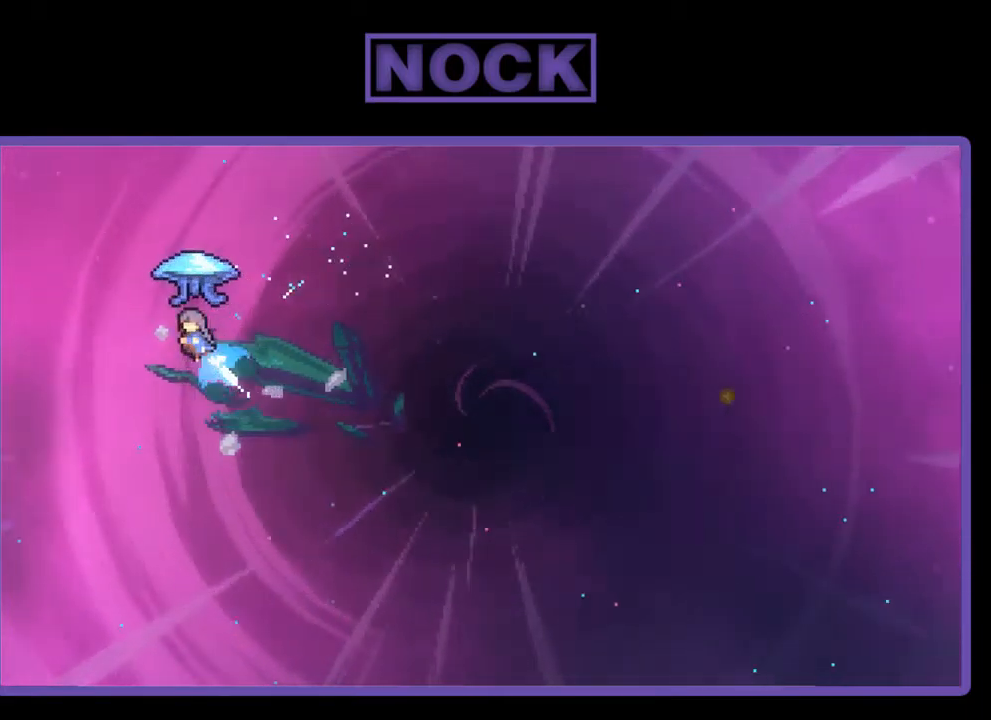
{"buttons": ["R2", "DPAD_RIGHT"], "left_stick": "center", "events": [[133, "DPAD_LEFT", "down"], [367, "DPAD_LEFT", "up"], [400, "CIRCLE", "up"], [467, "DPAD_RIGHT", "down"], [500, "DPAD_UP", "up"]]}
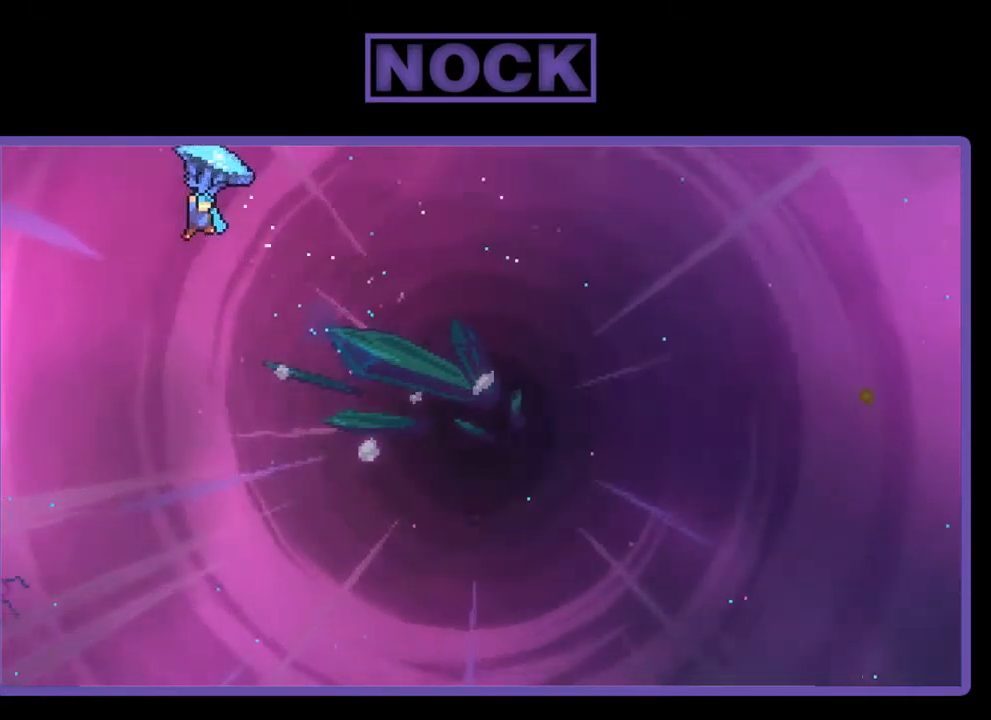
{"buttons": ["R2", "DPAD_UP", "DPAD_RIGHT"], "left_stick": "center", "events": [[233, "DPAD_UP", "down"]]}
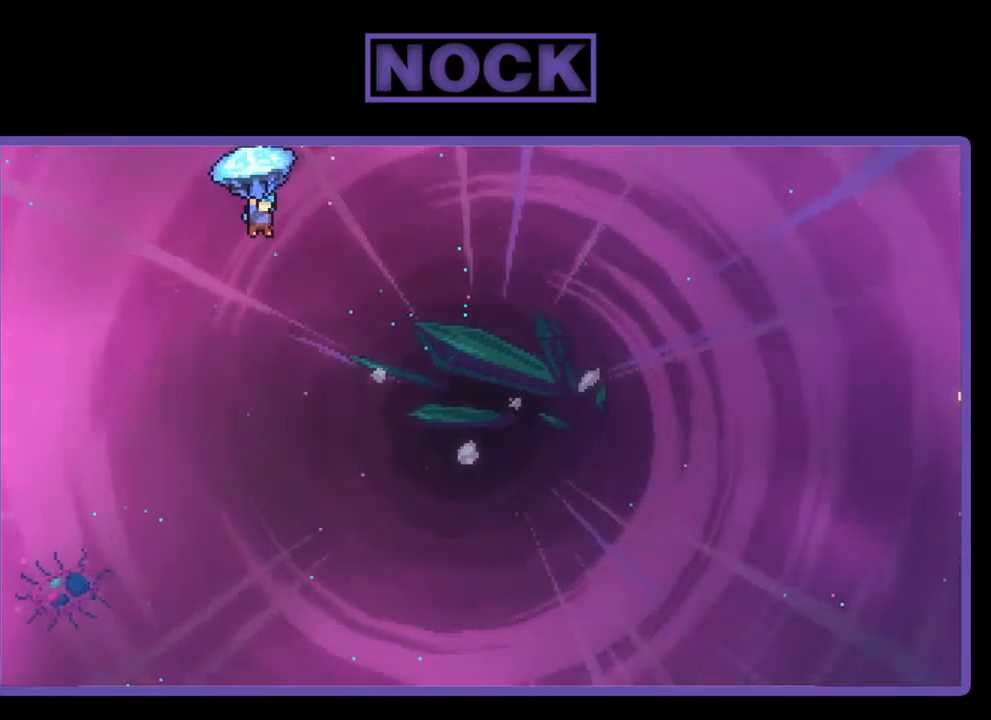
{"buttons": ["R2", "DPAD_UP", "DPAD_RIGHT"], "left_stick": "center", "events": []}
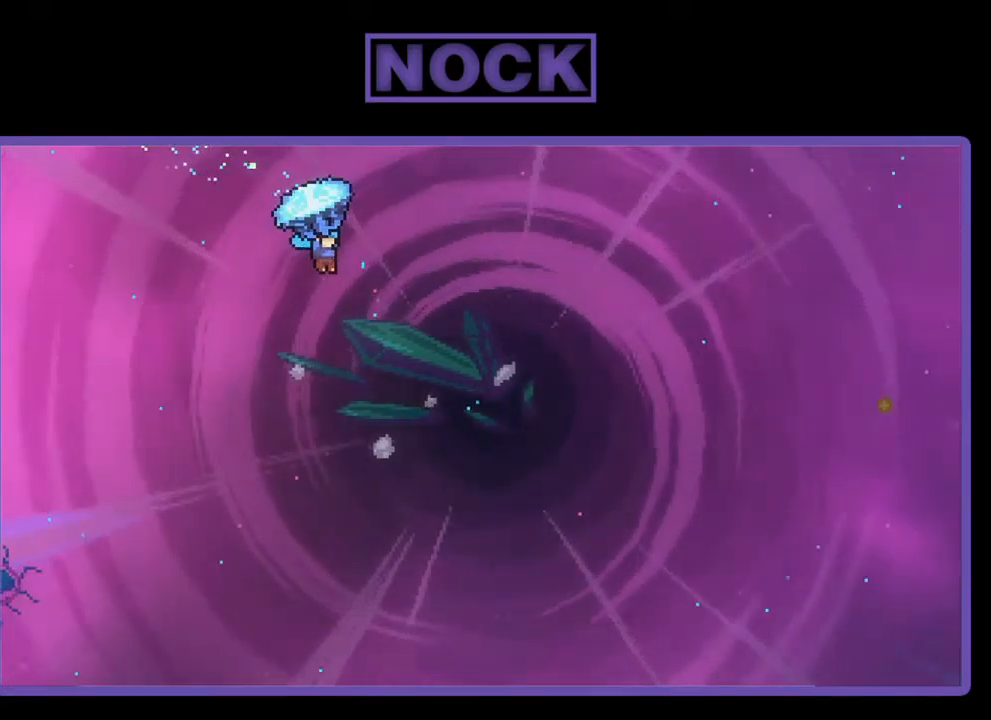
{"buttons": ["R2", "DPAD_UP", "DPAD_RIGHT"], "left_stick": "center", "events": []}
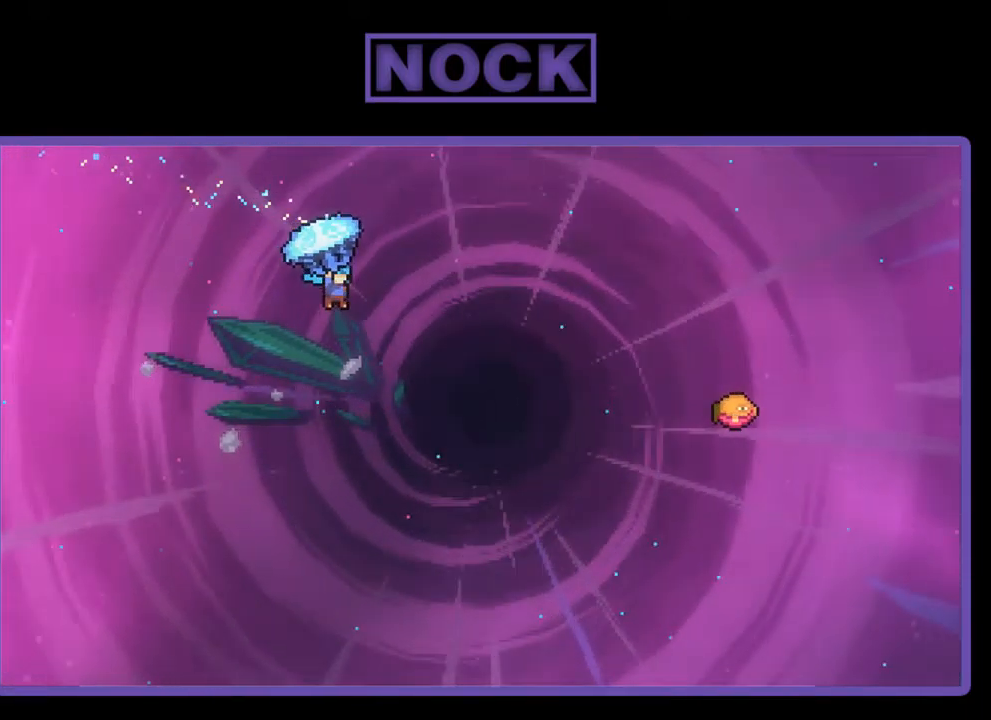
{"buttons": ["R2", "DPAD_UP", "DPAD_RIGHT"], "left_stick": "center", "events": []}
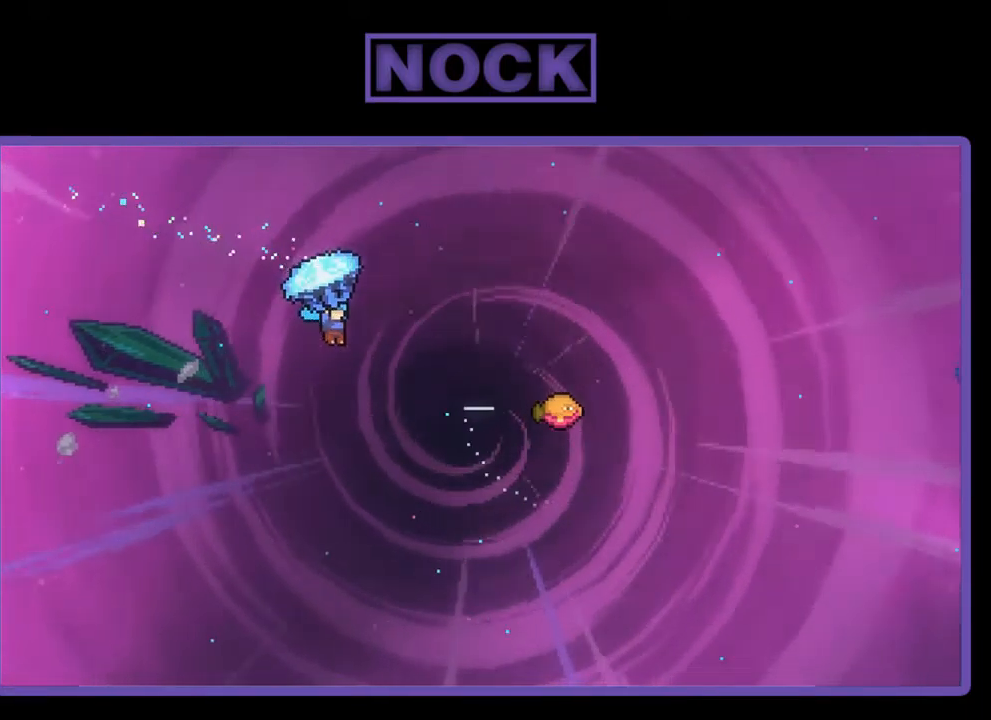
{"buttons": ["R2", "DPAD_UP", "DPAD_RIGHT"], "left_stick": "center", "events": []}
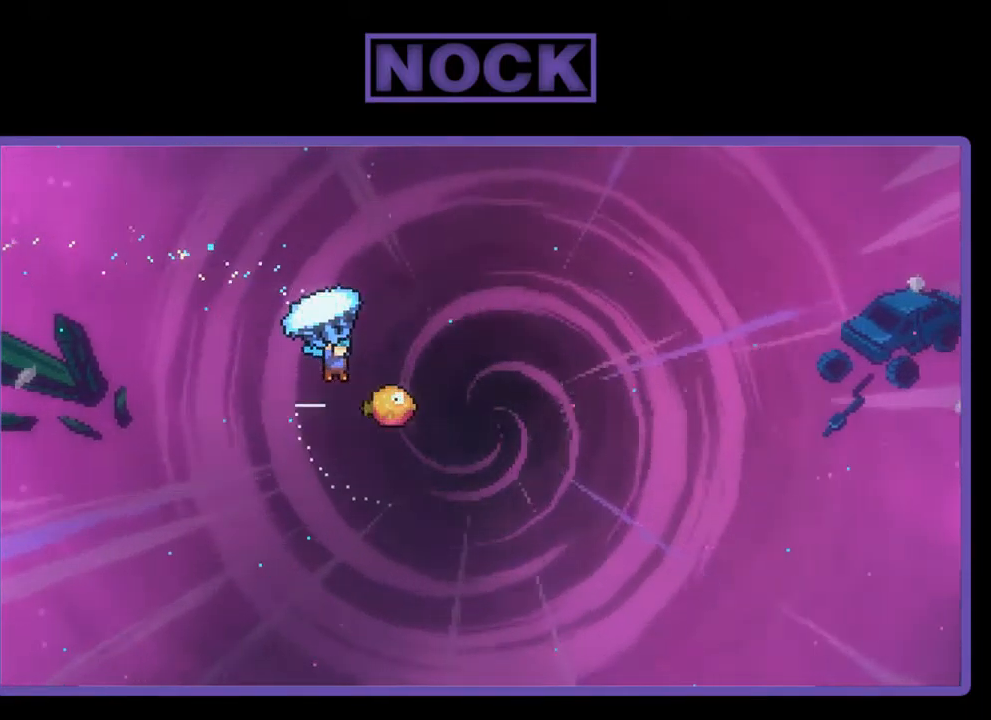
{"buttons": ["R2"], "left_stick": "center", "events": [[300, "DPAD_RIGHT", "up"], [367, "DPAD_UP", "up"]]}
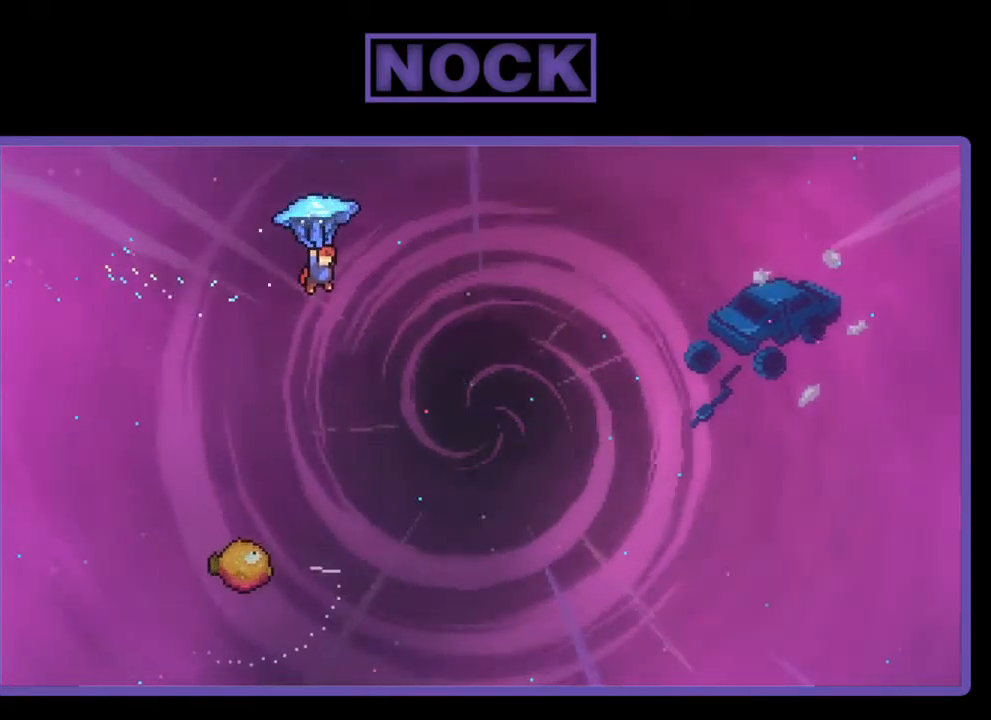
{"buttons": ["R2", "DPAD_DOWN"], "left_stick": "center", "events": [[300, "DPAD_DOWN", "down"]]}
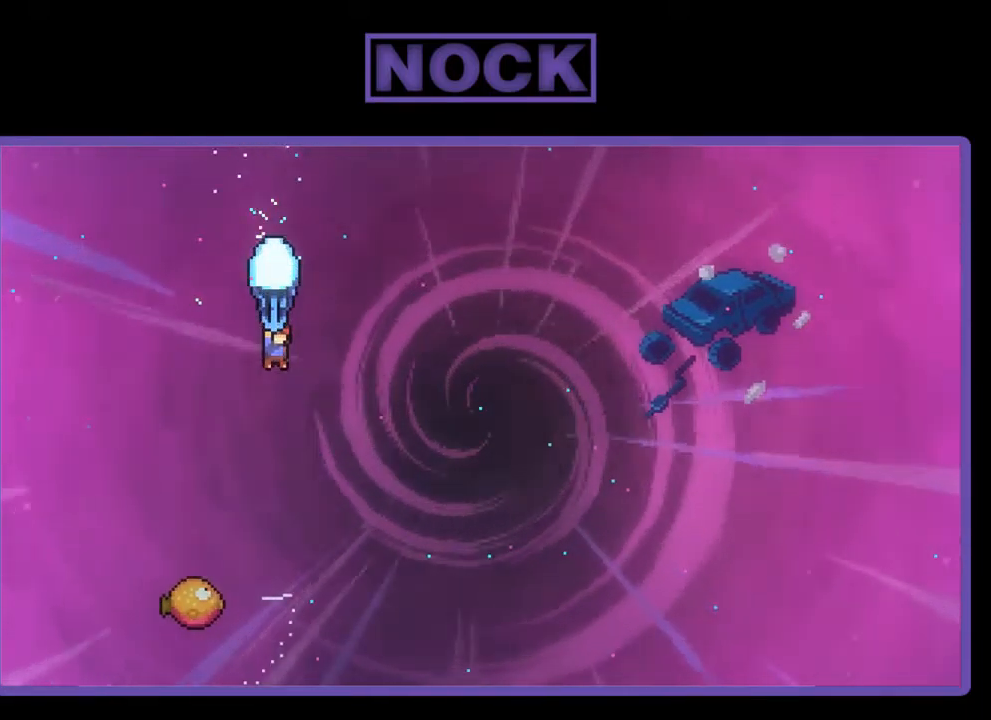
{"buttons": ["R2"], "left_stick": "center", "events": [[367, "DPAD_DOWN", "up"]]}
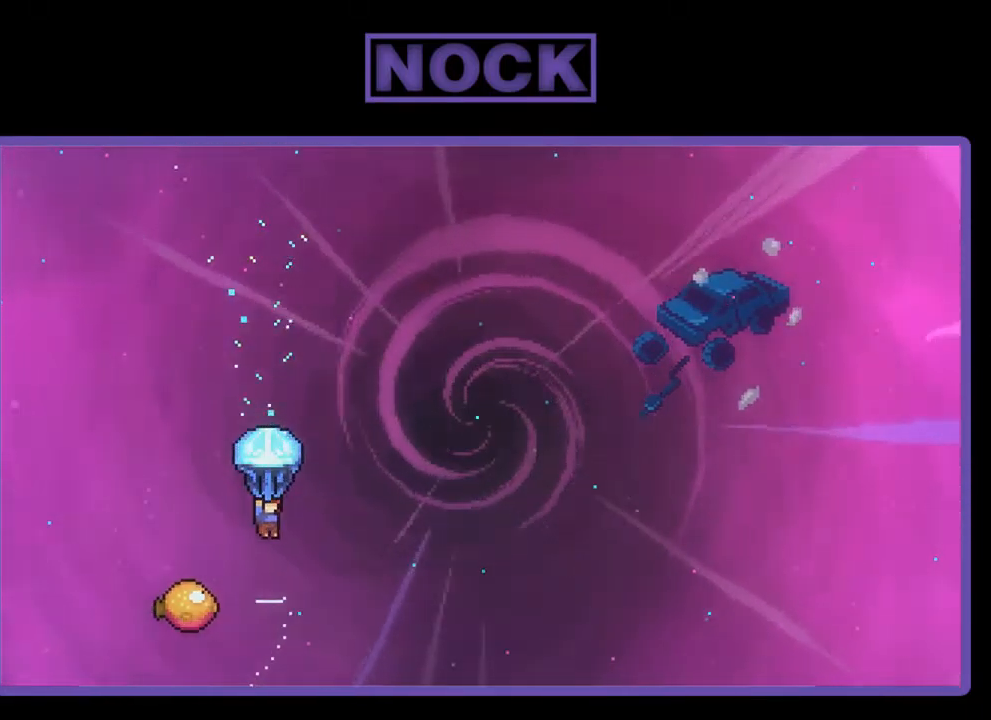
{"buttons": ["R2"], "left_stick": "center", "events": [[267, "DPAD_LEFT", "down"], [434, "DPAD_LEFT", "up"]]}
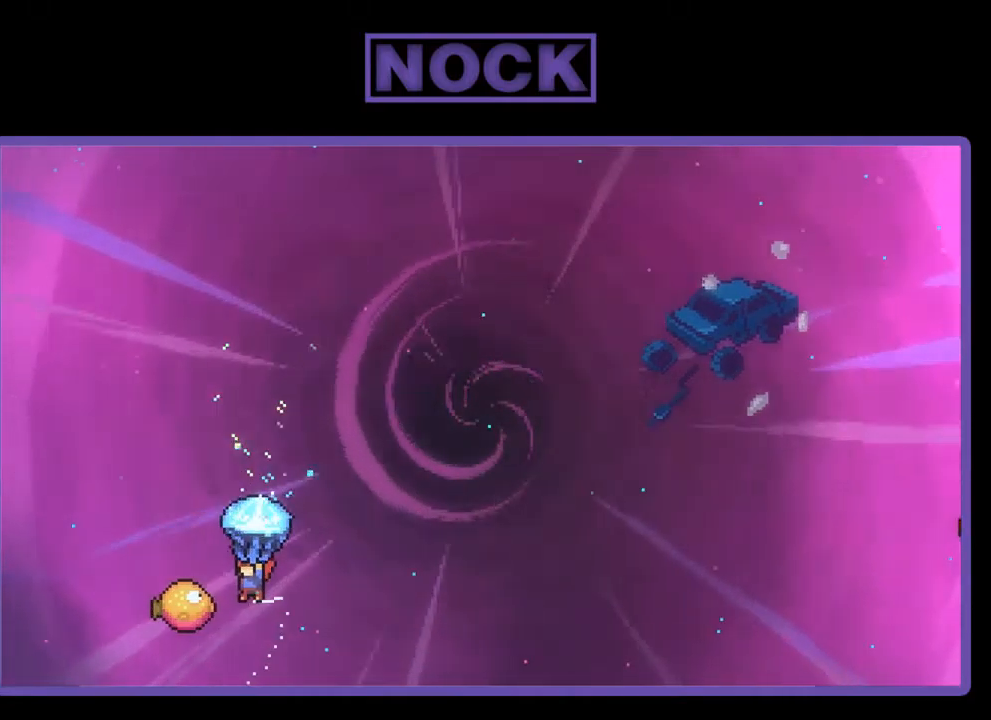
{"buttons": ["R2", "DPAD_UP"], "left_stick": "center", "events": [[300, "DPAD_RIGHT", "down"], [400, "DPAD_UP", "down"], [467, "DPAD_RIGHT", "up"]]}
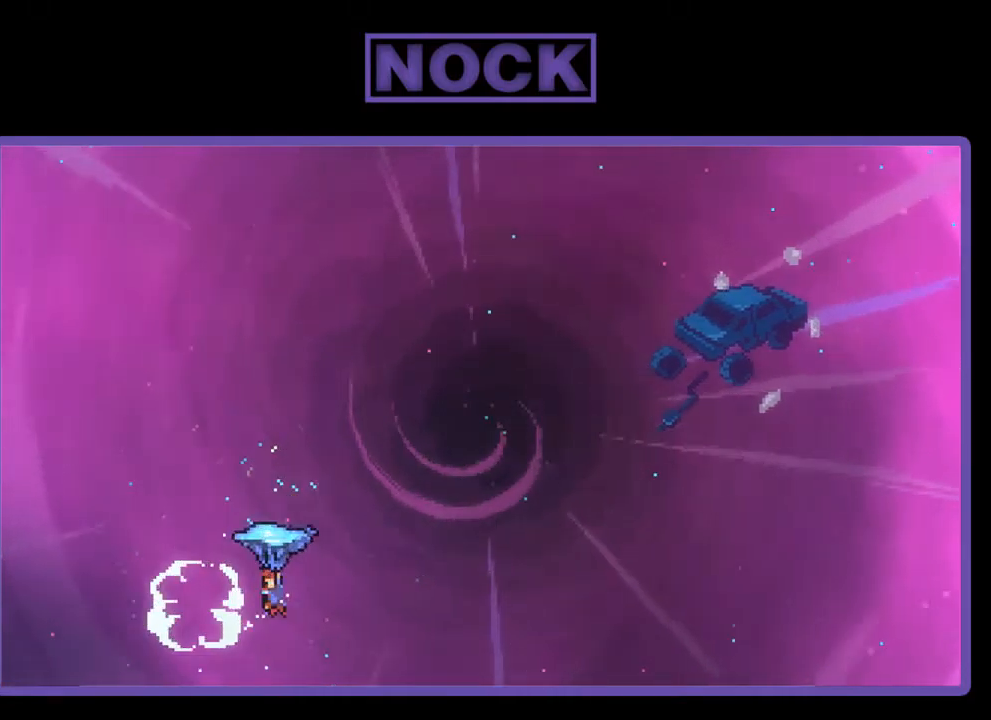
{"buttons": ["R2", "DPAD_UP", "DPAD_RIGHT"], "left_stick": "center", "events": [[67, "DPAD_RIGHT", "down"]]}
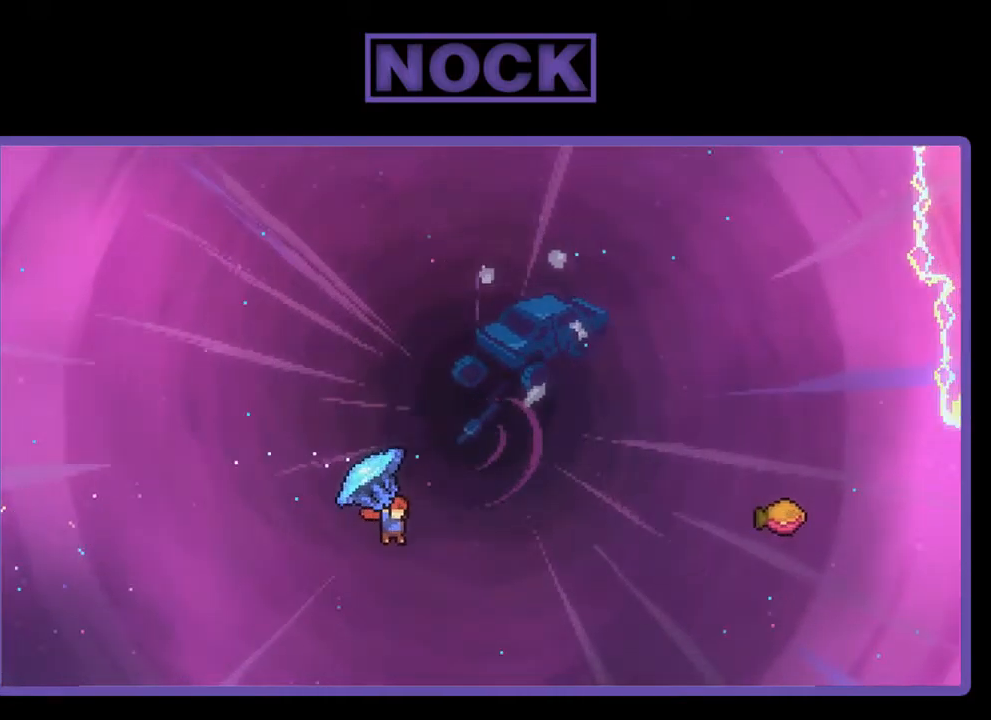
{"buttons": ["CIRCLE", "R2", "DPAD_UP", "DPAD_RIGHT"], "left_stick": "center", "events": [[100, "R2", "up"], [200, "R2", "down"], [234, "CIRCLE", "down"], [300, "DPAD_RIGHT", "up"], [434, "DPAD_RIGHT", "down"]]}
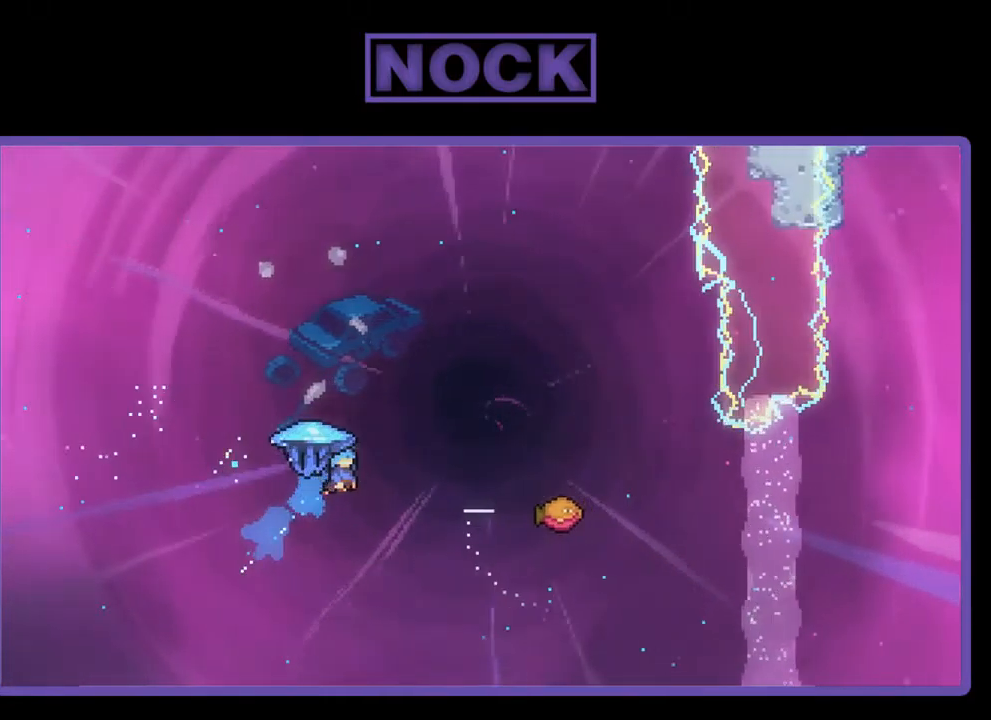
{"buttons": ["R2", "DPAD_UP", "DPAD_RIGHT"], "left_stick": "center", "events": [[200, "CIRCLE", "up"]]}
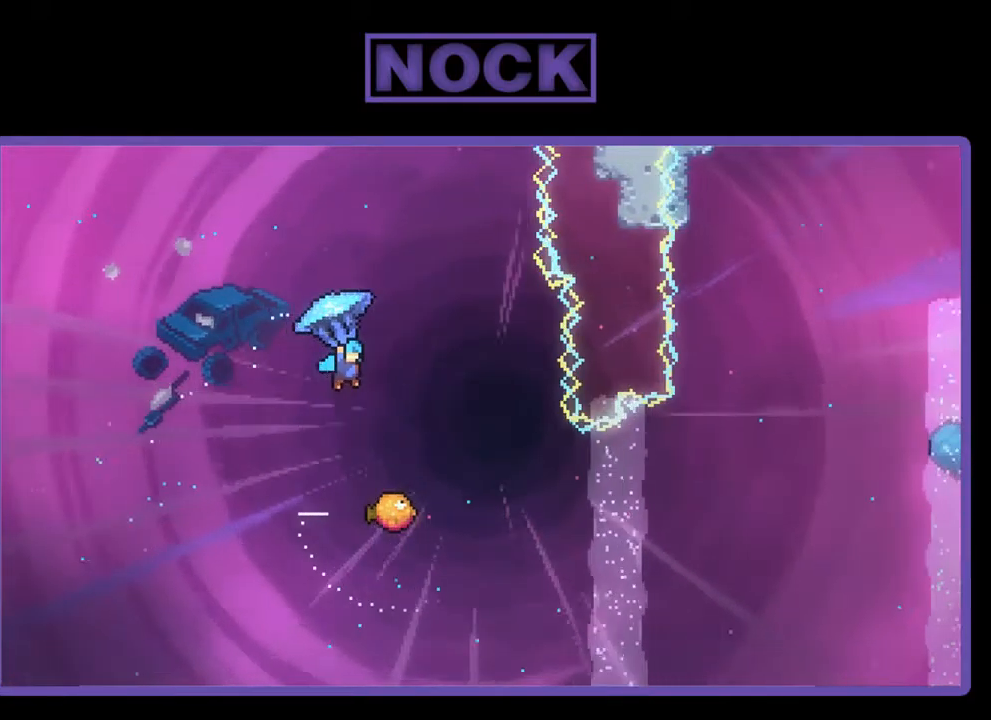
{"buttons": ["R2"], "left_stick": "center", "events": [[234, "DPAD_UP", "up"], [300, "DPAD_RIGHT", "up"]]}
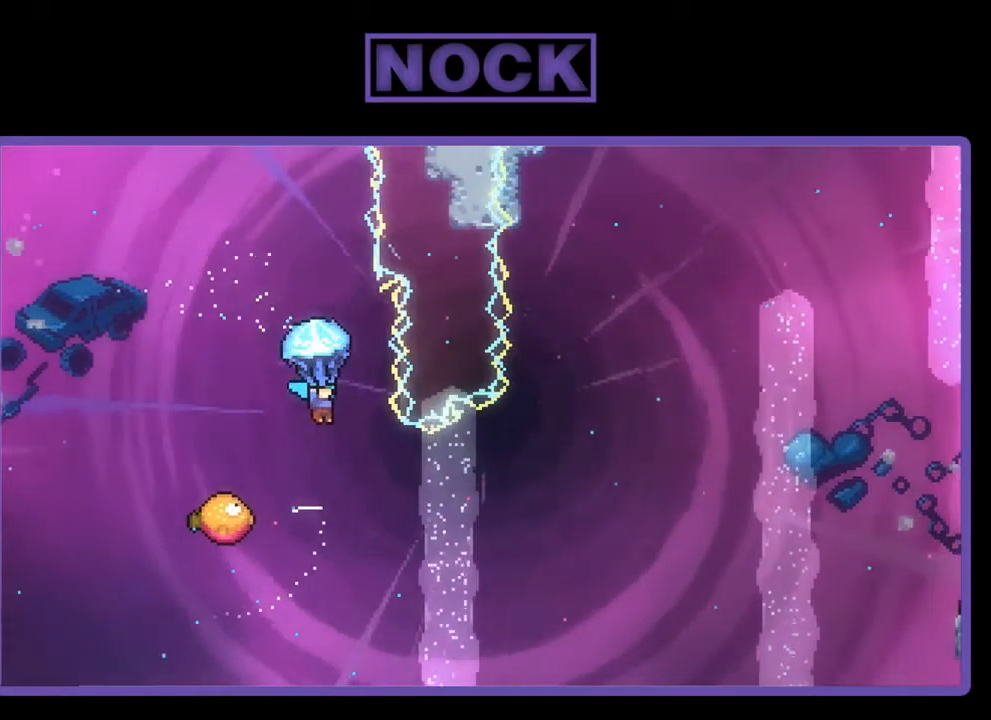
{"buttons": ["DPAD_LEFT"], "left_stick": "center", "events": [[100, "R2", "up"], [367, "DPAD_LEFT", "down"]]}